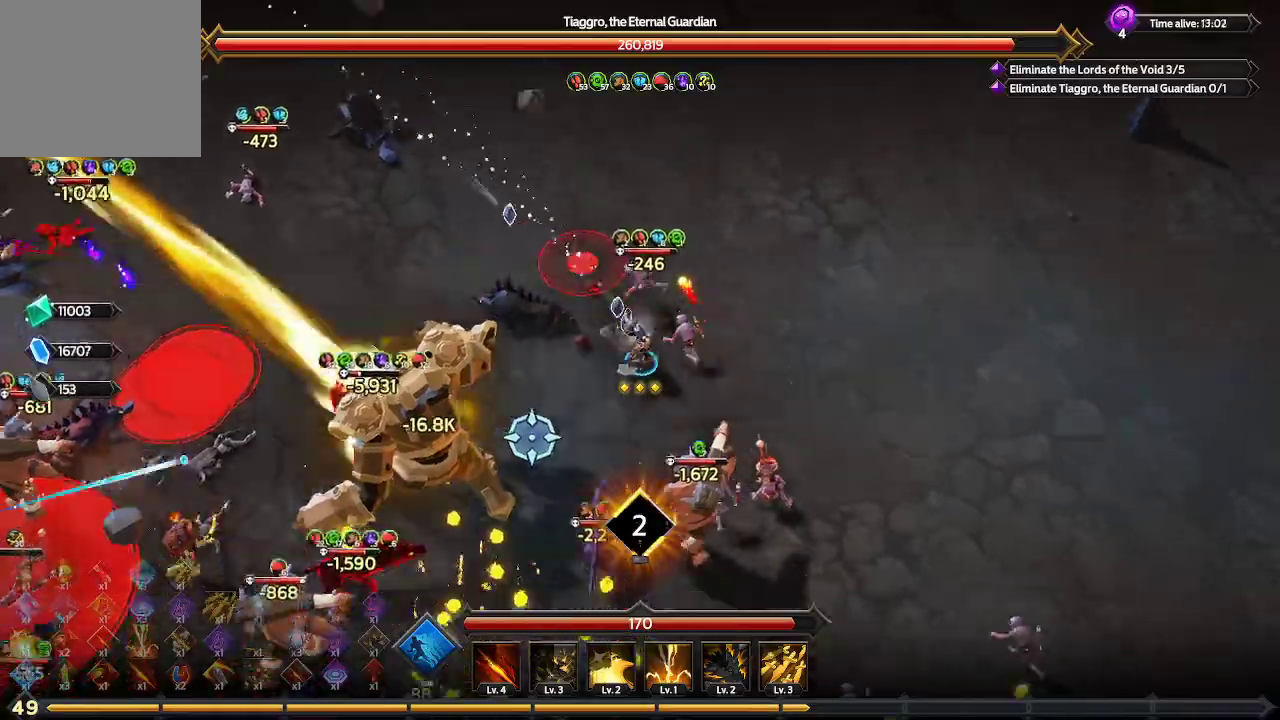
Gameplay with a controller (Xbox layout); each line is a JSON object with the inputs held at the frame after it. "events" lists button and stick changes between this image and that frame as [ms after this image, input, new state], when the widget could be followed in between. Not read: R3.
{"buttons": [], "left_stick": "right", "right_stick": "down-left", "events": [[133, "left_stick", "down-right"], [333, "left_stick", "right"]]}
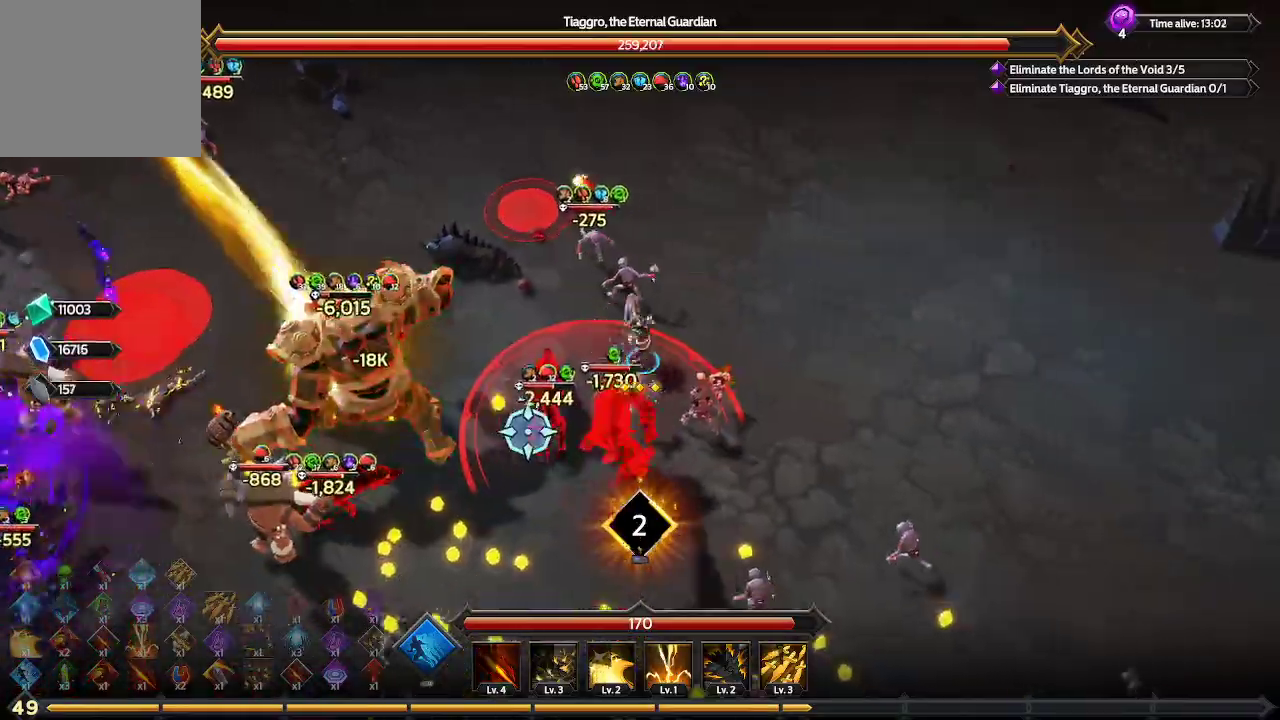
{"buttons": [], "left_stick": "right", "right_stick": "down-left", "events": []}
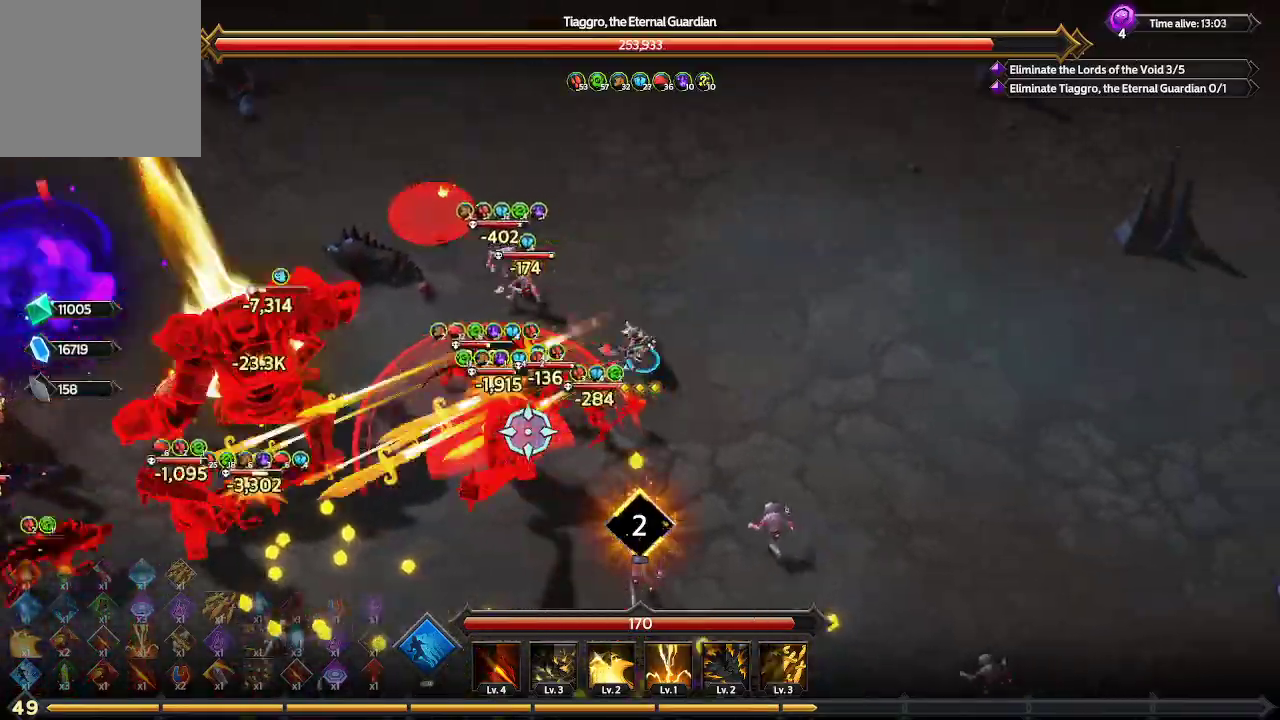
{"buttons": [], "left_stick": "down-right", "right_stick": "down-left", "events": [[200, "left_stick", "down-right"]]}
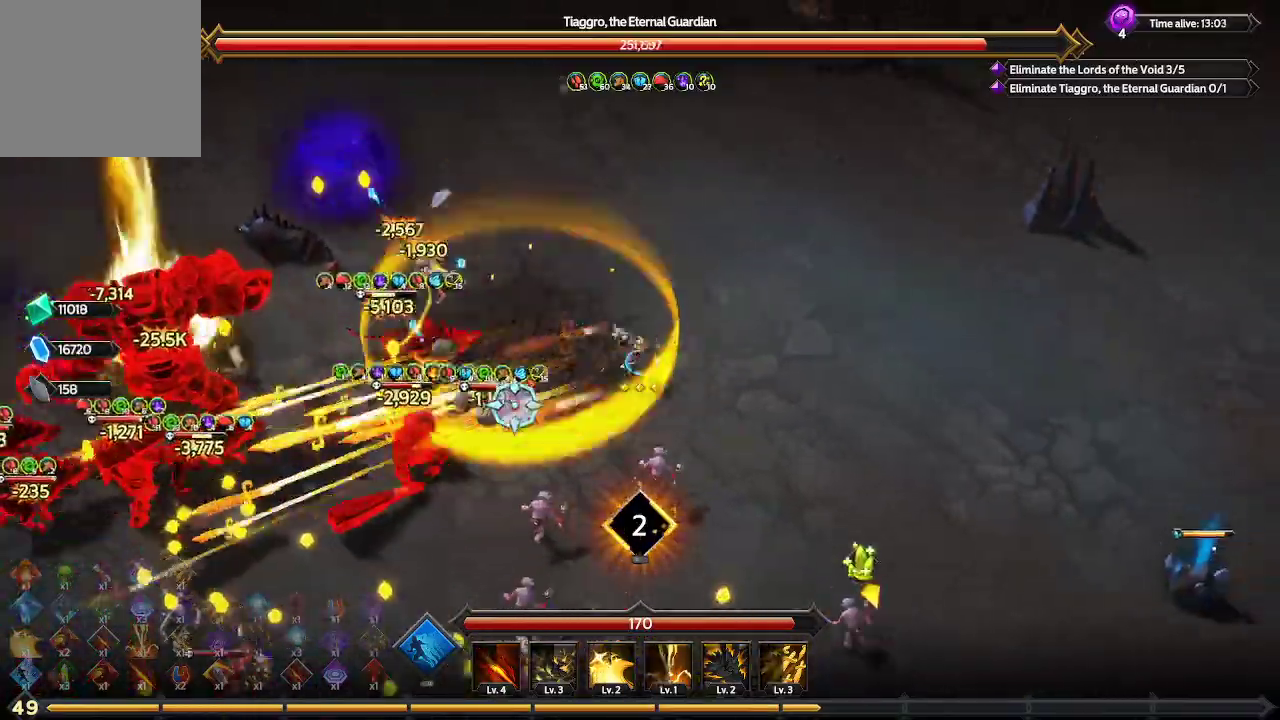
{"buttons": ["L1"], "left_stick": "down", "right_stick": "left", "events": [[33, "left_stick", "down"], [67, "right_stick", "left"], [433, "L1", "down"]]}
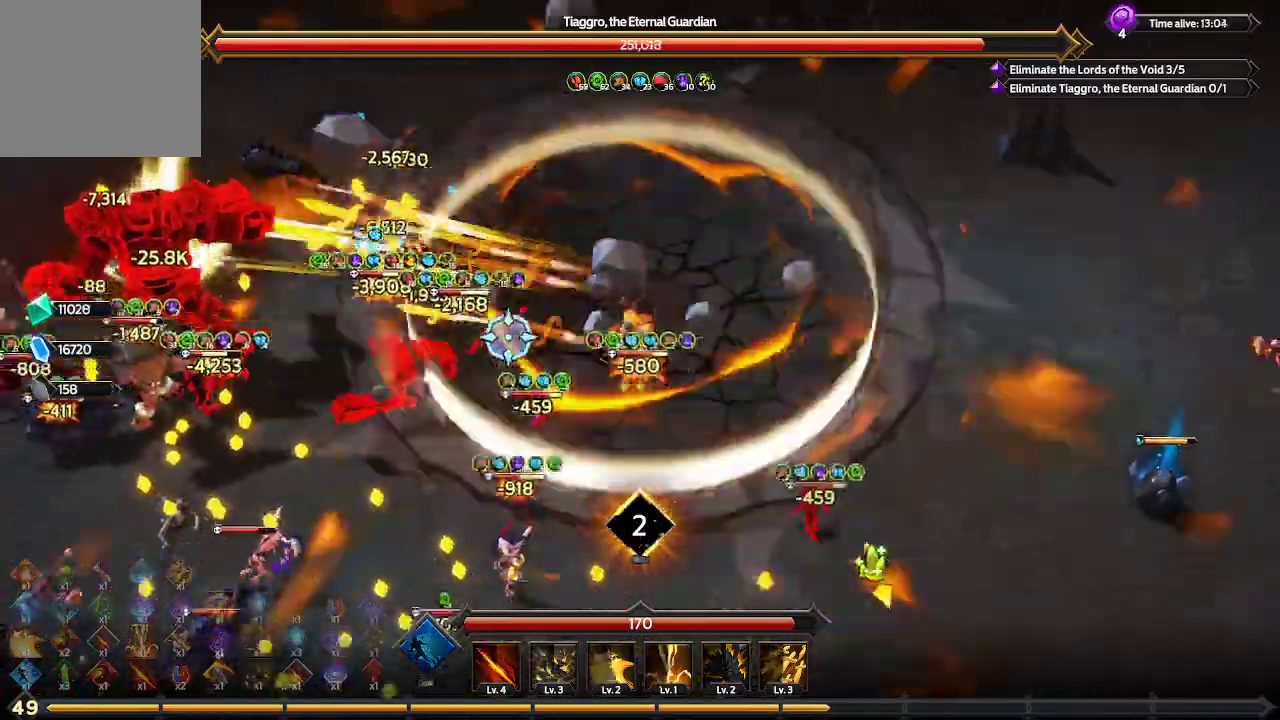
{"buttons": [], "left_stick": "down-left", "right_stick": "left", "events": [[167, "left_stick", "down-left"], [267, "L1", "up"]]}
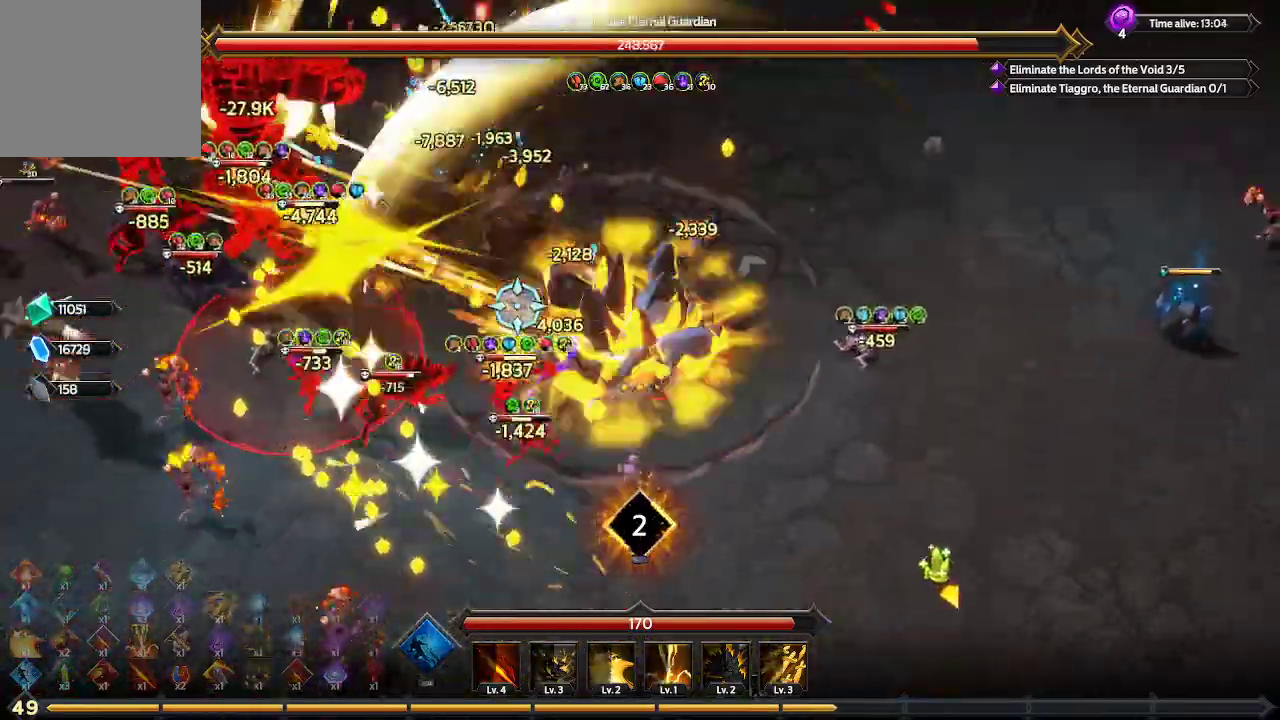
{"buttons": [], "left_stick": "down-left", "right_stick": "up-left", "events": [[367, "right_stick", "up-left"]]}
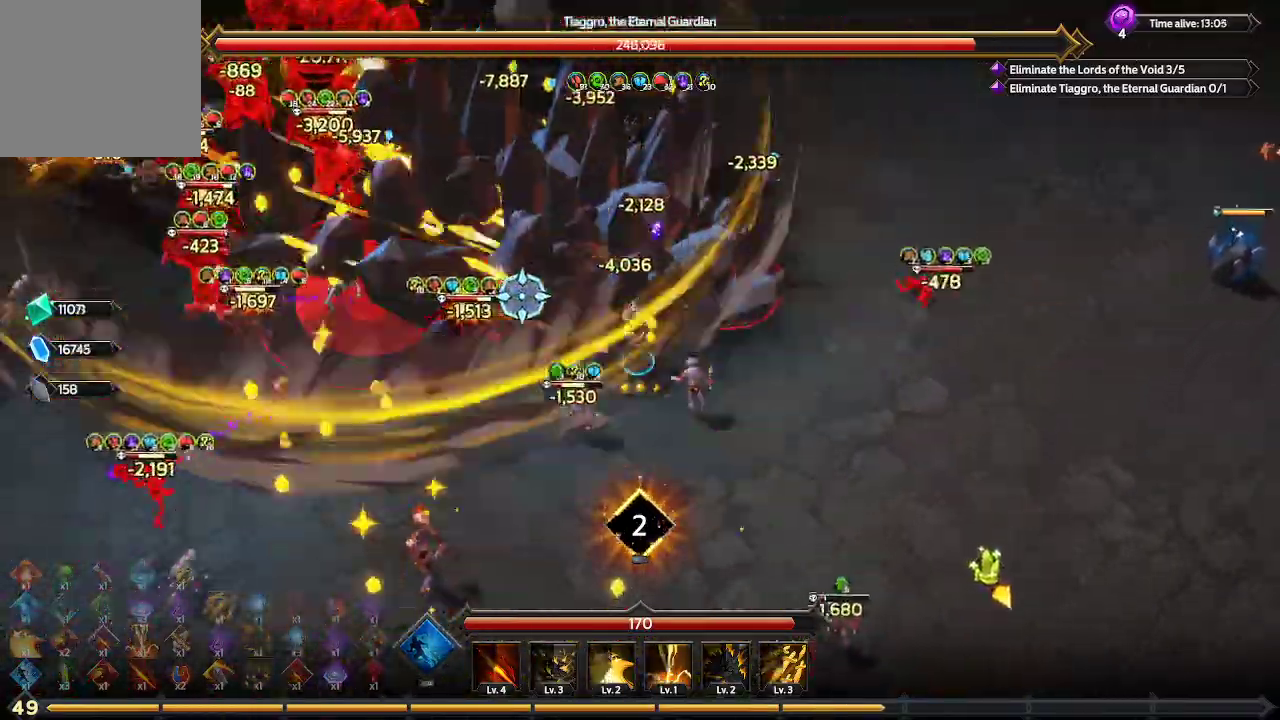
{"buttons": [], "left_stick": "down-left", "right_stick": "up-left", "events": []}
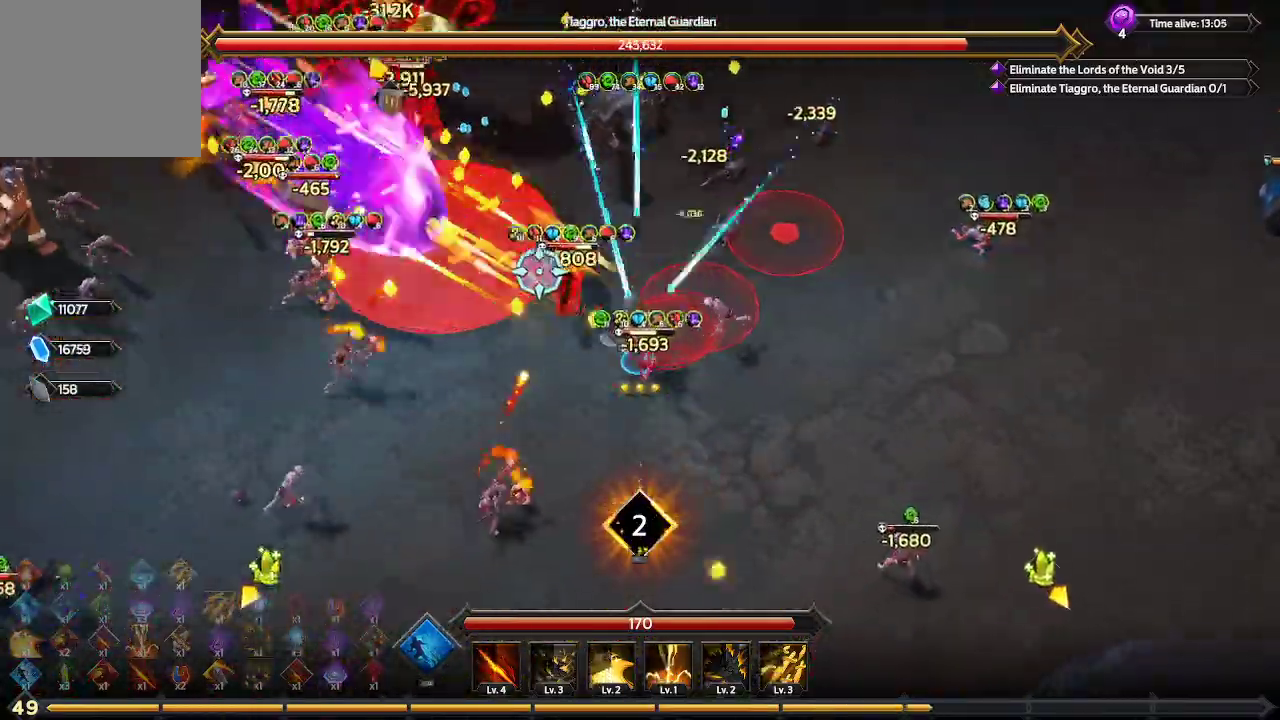
{"buttons": [], "left_stick": "left", "right_stick": "up-left", "events": [[300, "left_stick", "left"]]}
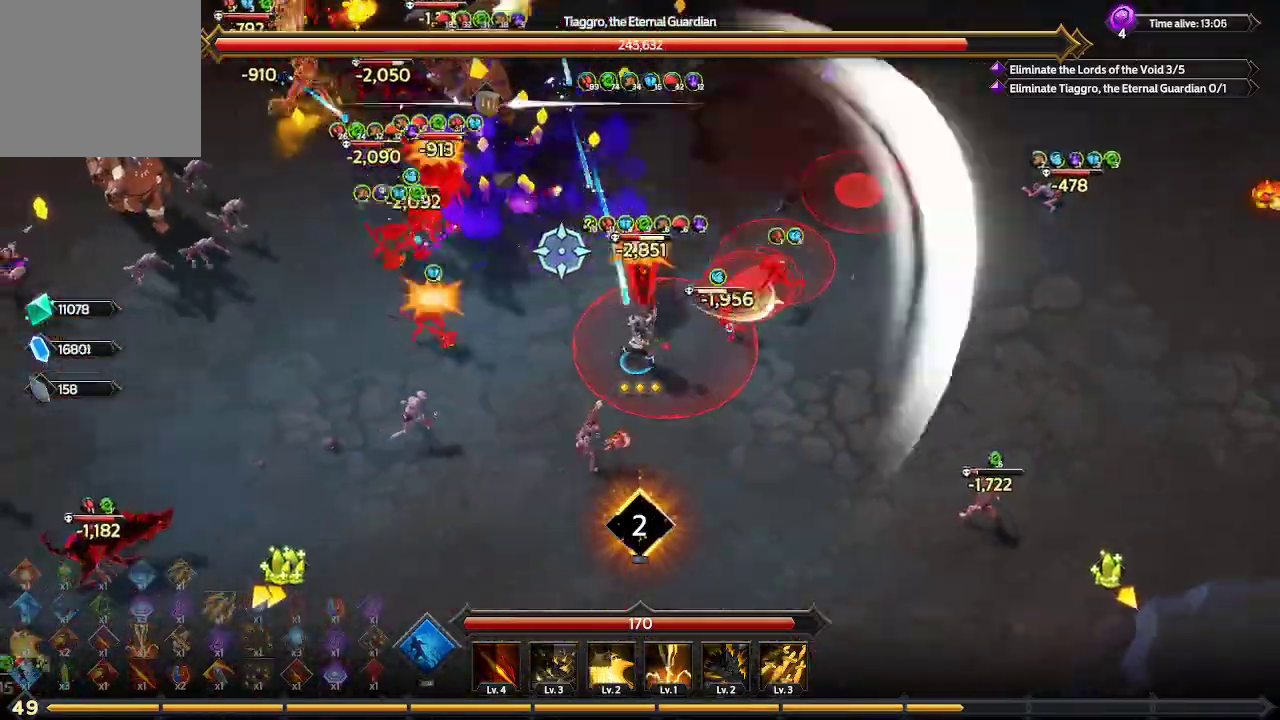
{"buttons": [], "left_stick": "left", "right_stick": "up-left", "events": []}
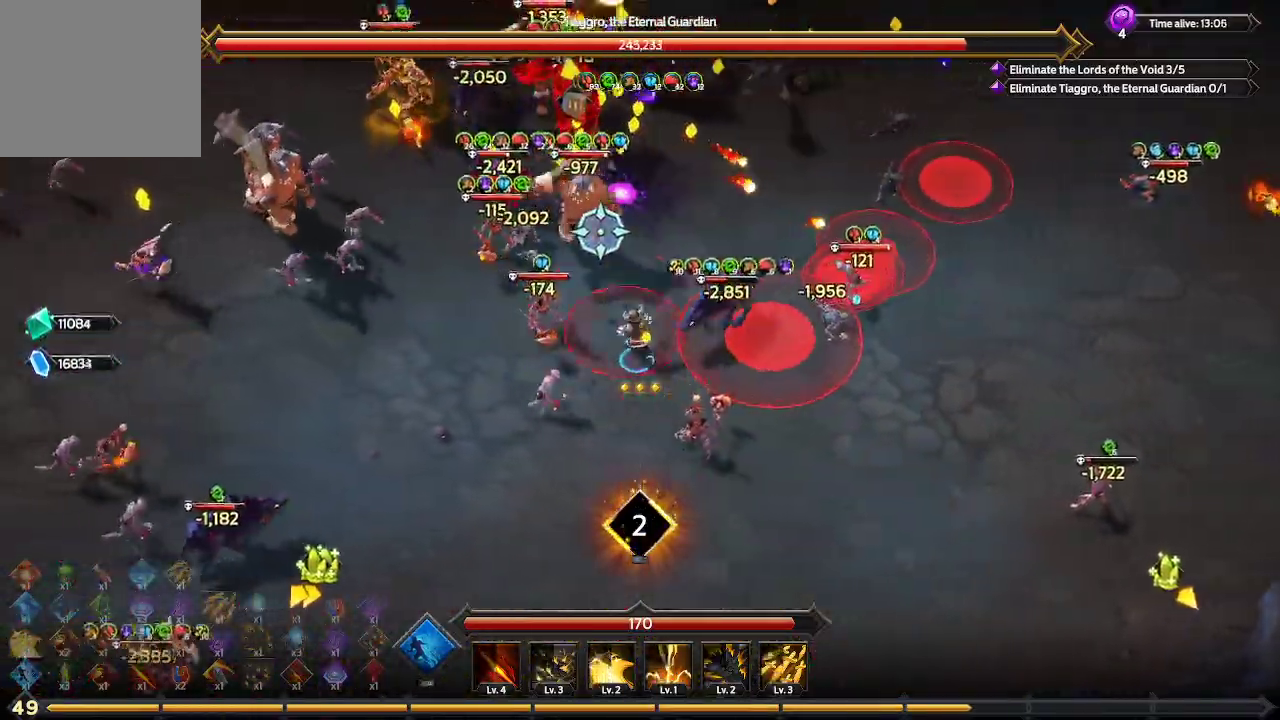
{"buttons": [], "left_stick": "left", "right_stick": "up", "events": [[33, "right_stick", "up"]]}
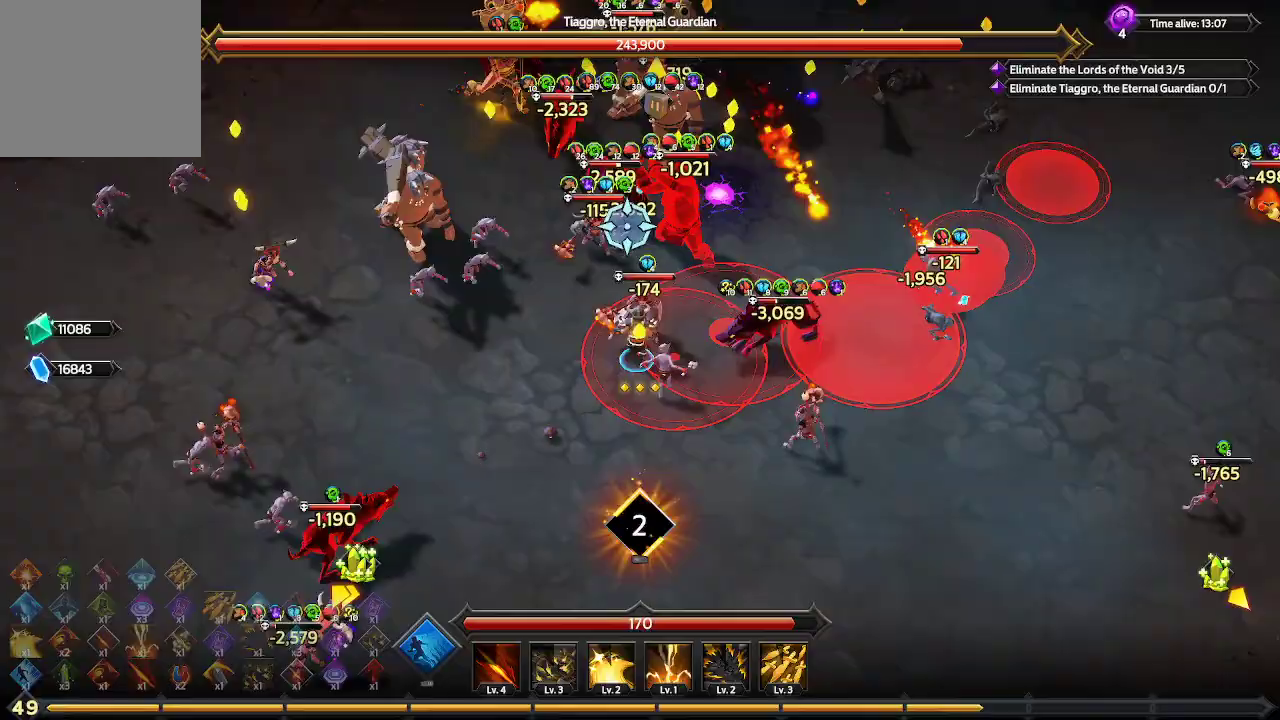
{"buttons": [], "left_stick": "up-left", "right_stick": "up-right", "events": [[233, "left_stick", "up-left"], [333, "right_stick", "center"], [467, "right_stick", "up-right"]]}
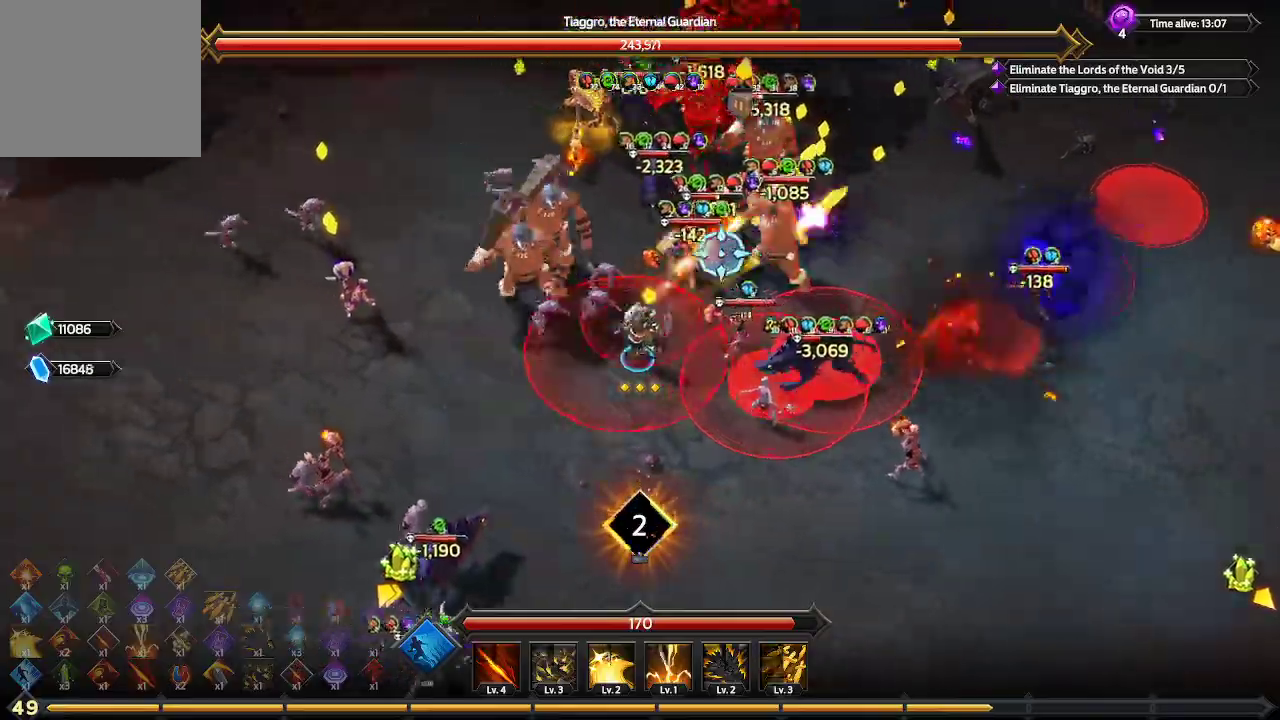
{"buttons": [], "left_stick": "up-left", "right_stick": "up-right", "events": []}
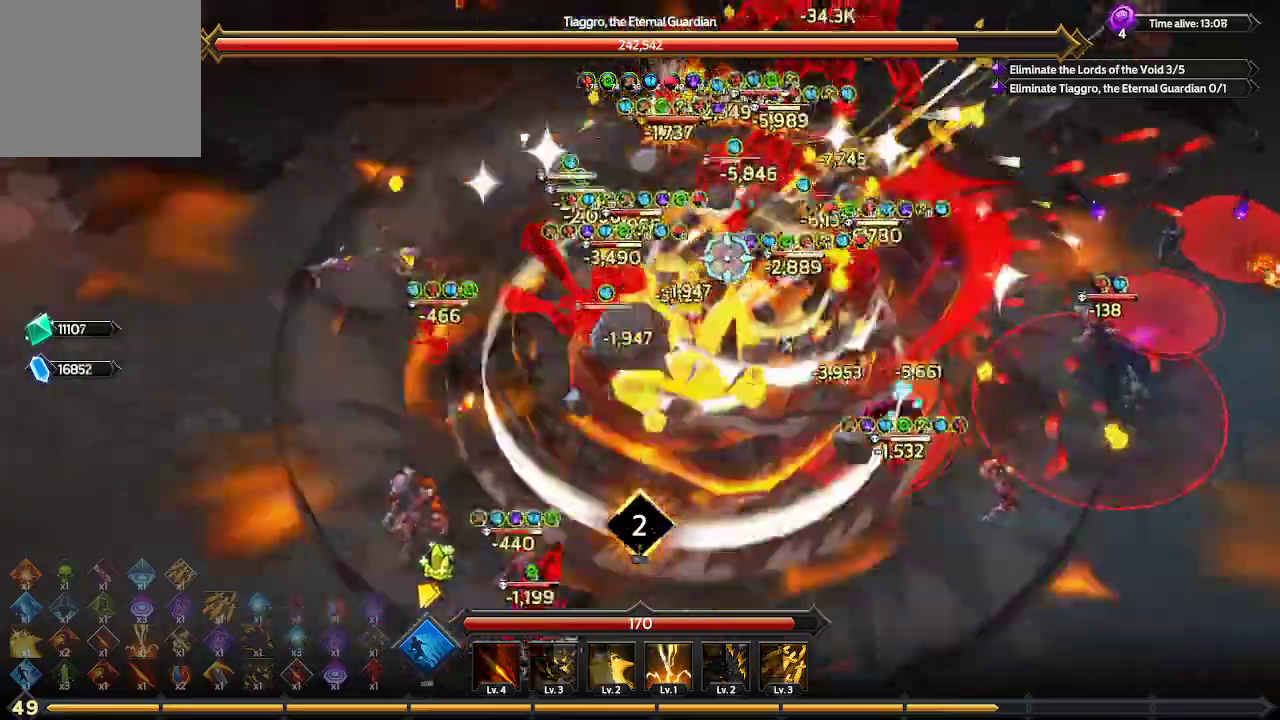
{"buttons": [], "left_stick": "up-left", "right_stick": "up-right", "events": [[233, "L1", "down"], [500, "L1", "up"]]}
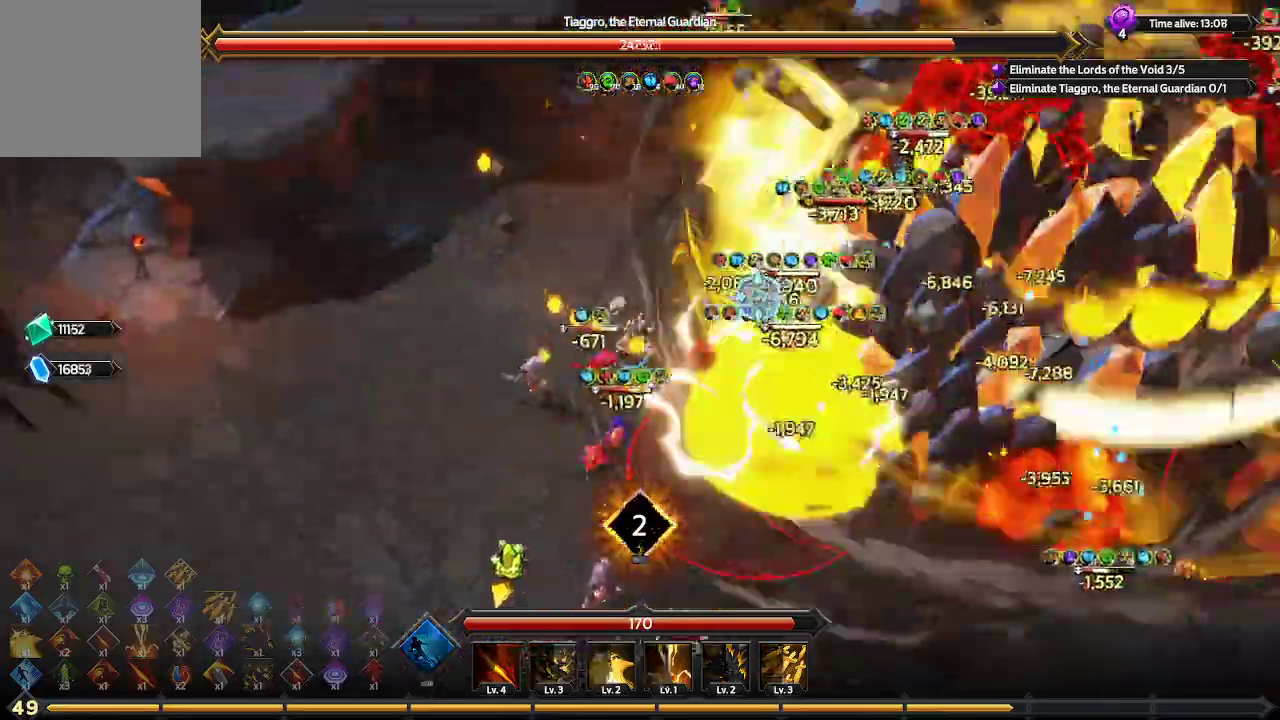
{"buttons": [], "left_stick": "up", "right_stick": "right", "events": [[67, "left_stick", "up"], [167, "right_stick", "right"]]}
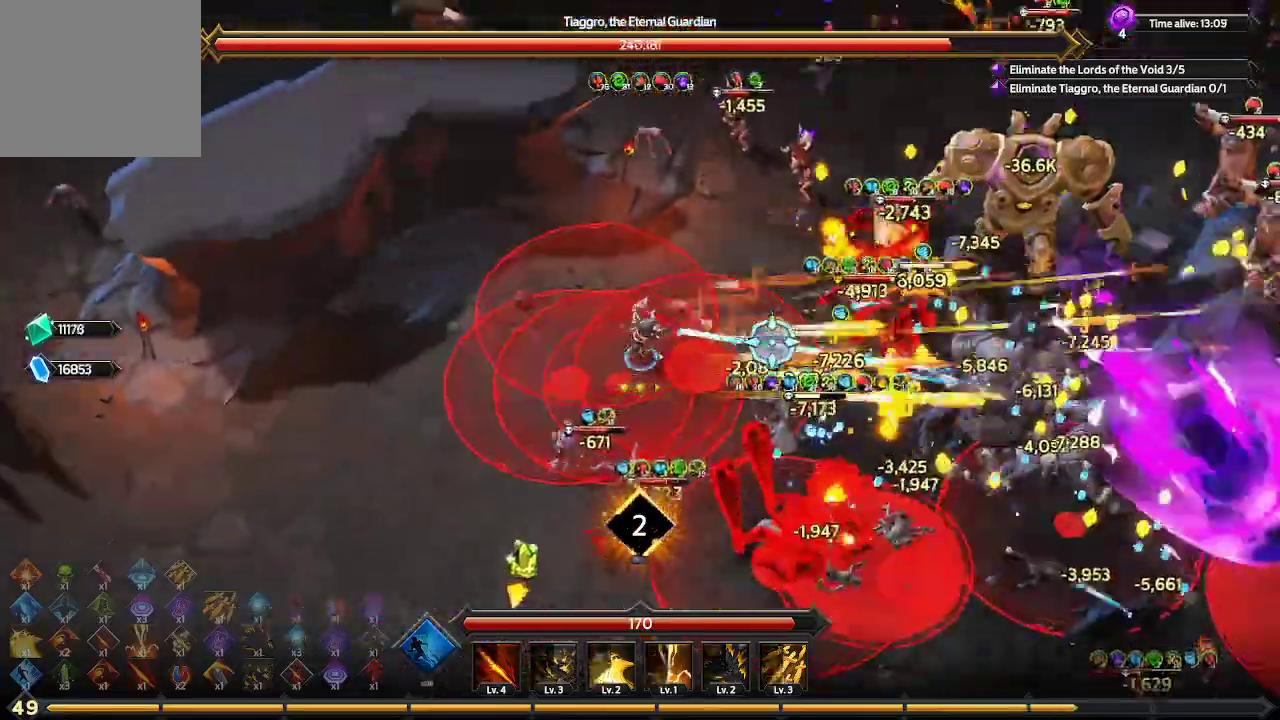
{"buttons": [], "left_stick": "up-right", "right_stick": "right", "events": [[333, "left_stick", "up-right"]]}
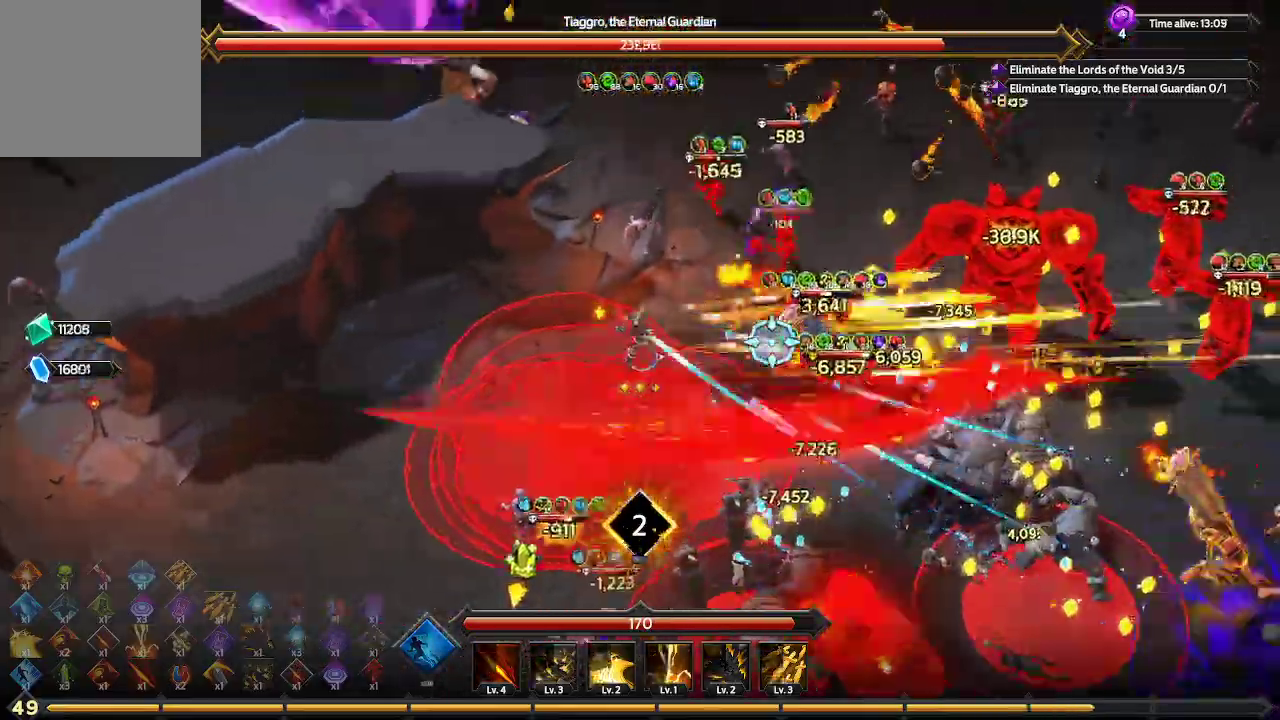
{"buttons": [], "left_stick": "up-right", "right_stick": "right", "events": []}
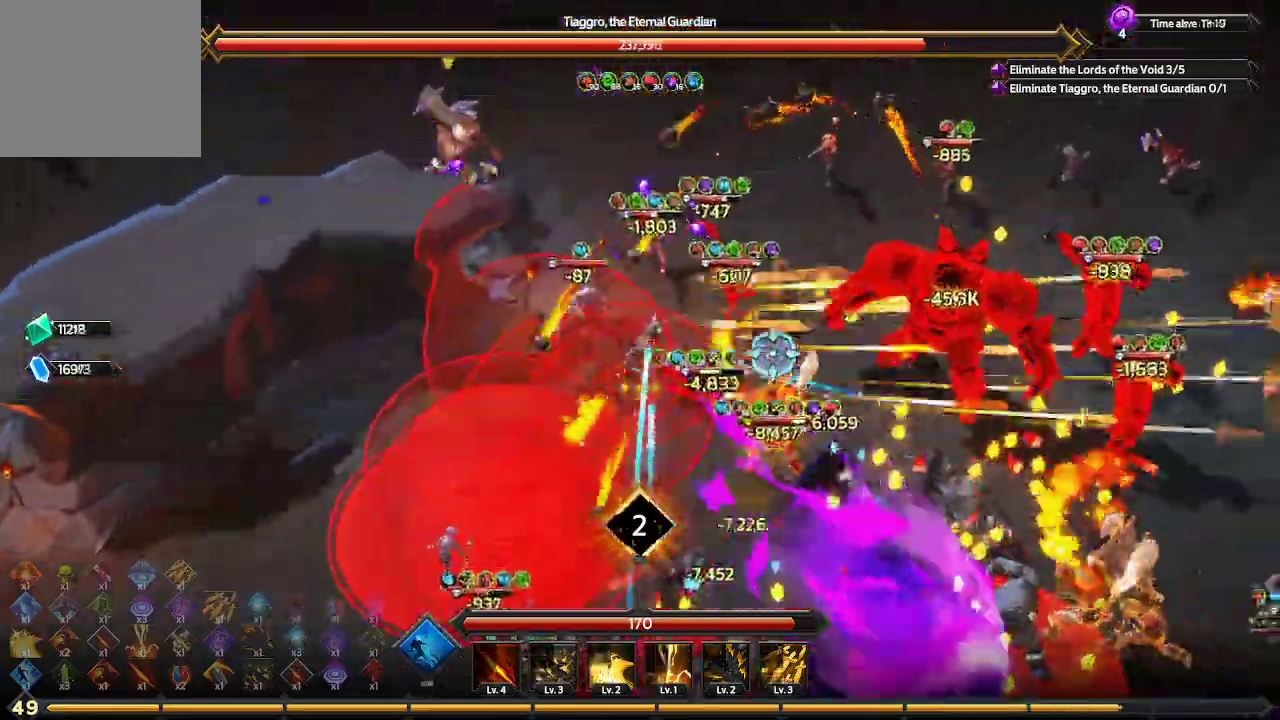
{"buttons": [], "left_stick": "up-right", "right_stick": "right", "events": []}
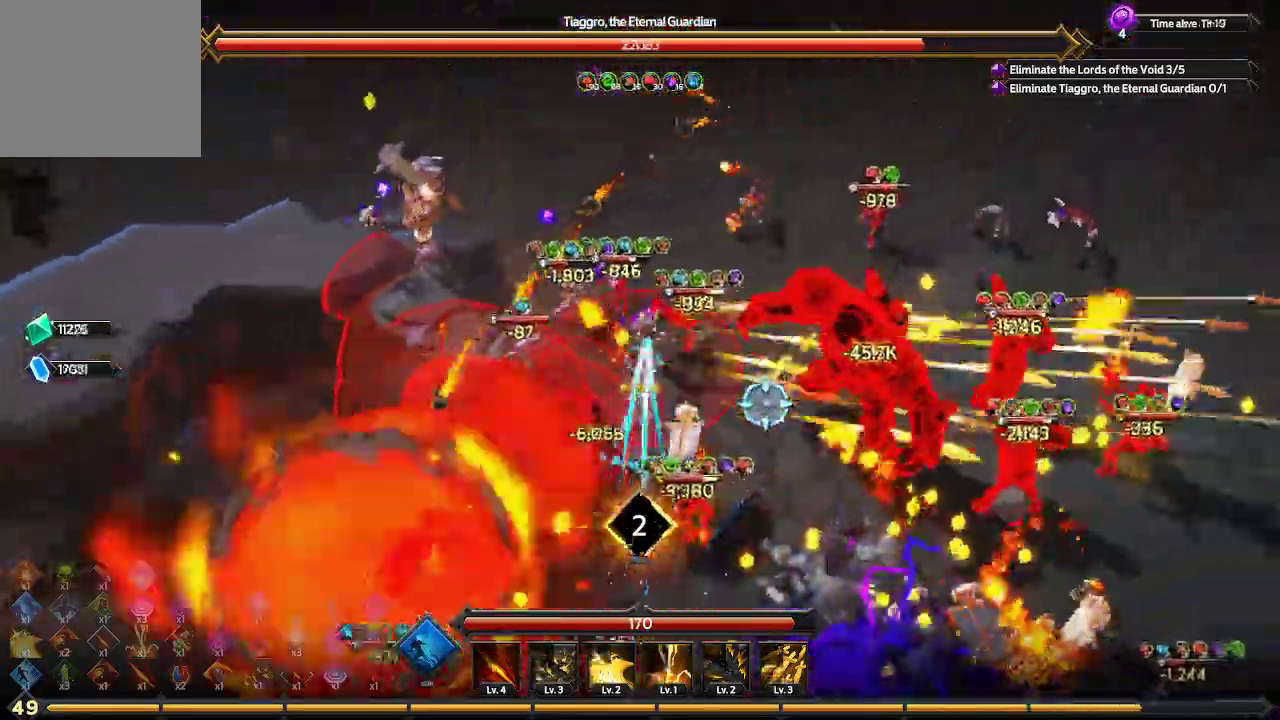
{"buttons": [], "left_stick": "up-right", "right_stick": "down-right", "events": [[133, "right_stick", "down-right"]]}
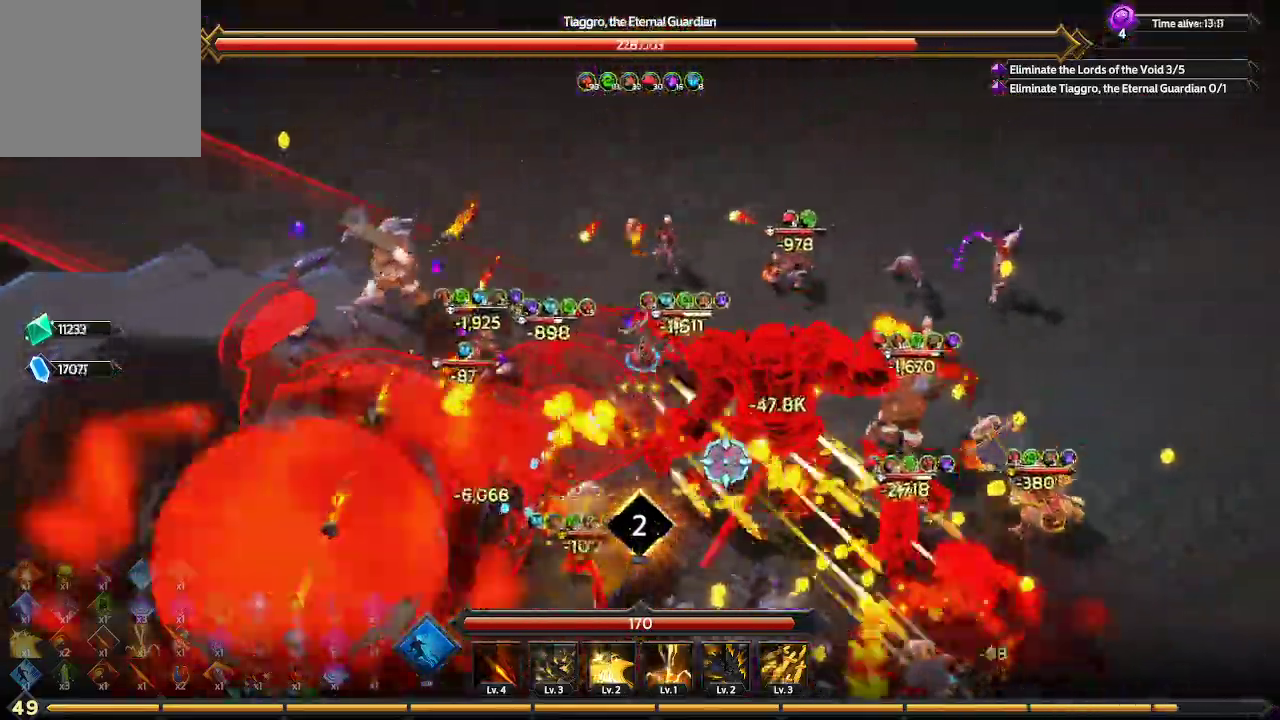
{"buttons": [], "left_stick": "up-right", "right_stick": "down-right", "events": []}
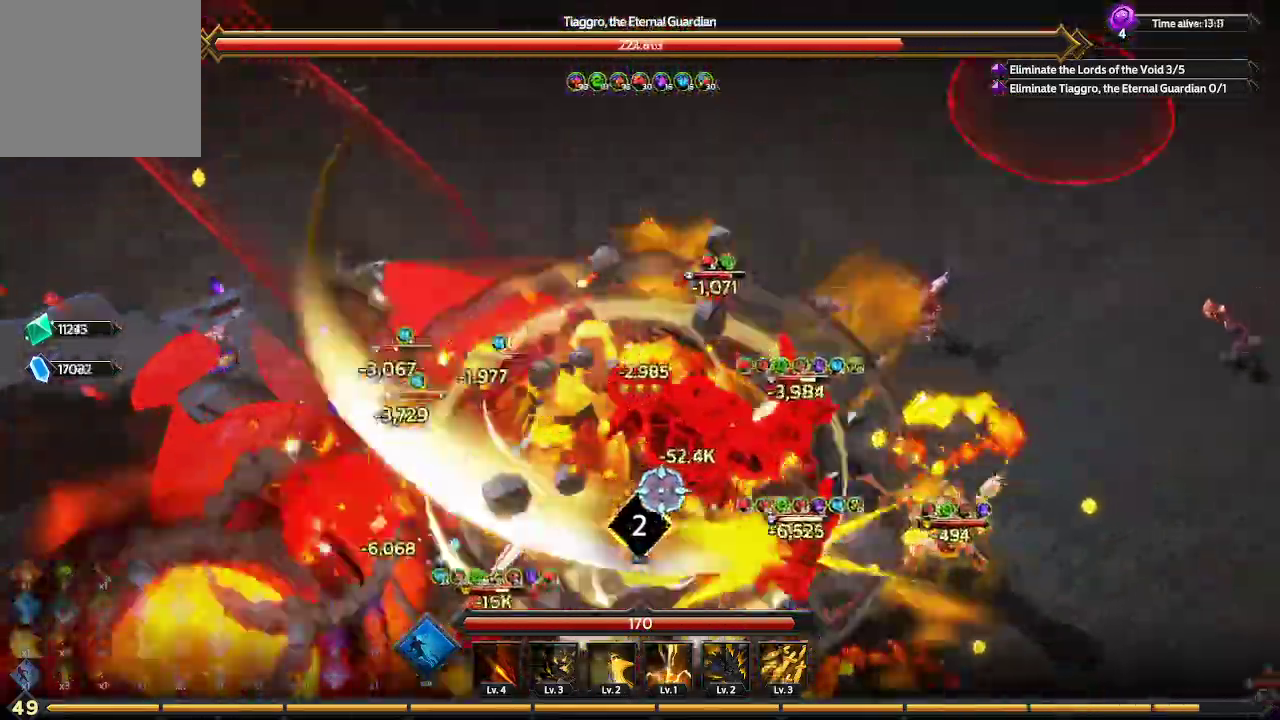
{"buttons": [], "left_stick": "right", "right_stick": "down", "events": [[33, "left_stick", "right"], [100, "right_stick", "down"], [167, "L1", "down"], [433, "L1", "up"]]}
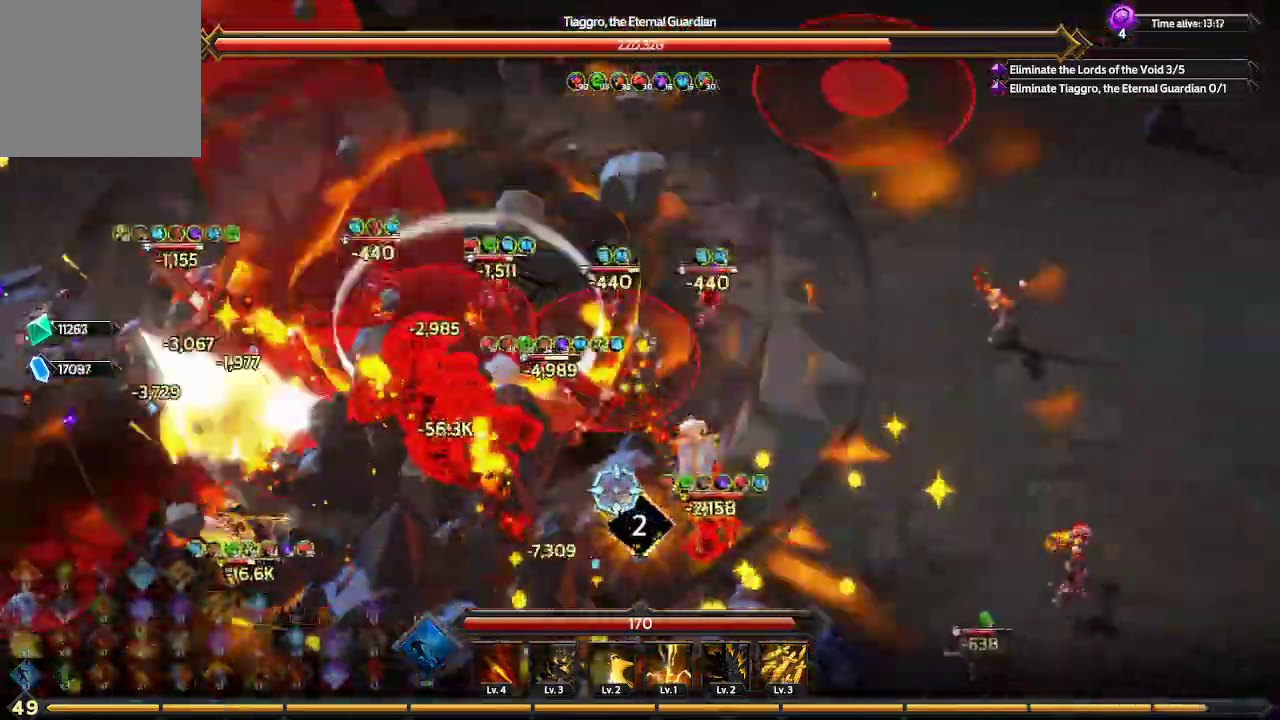
{"buttons": [], "left_stick": "down-right", "right_stick": "down-left", "events": [[233, "left_stick", "down-right"], [233, "right_stick", "down-left"]]}
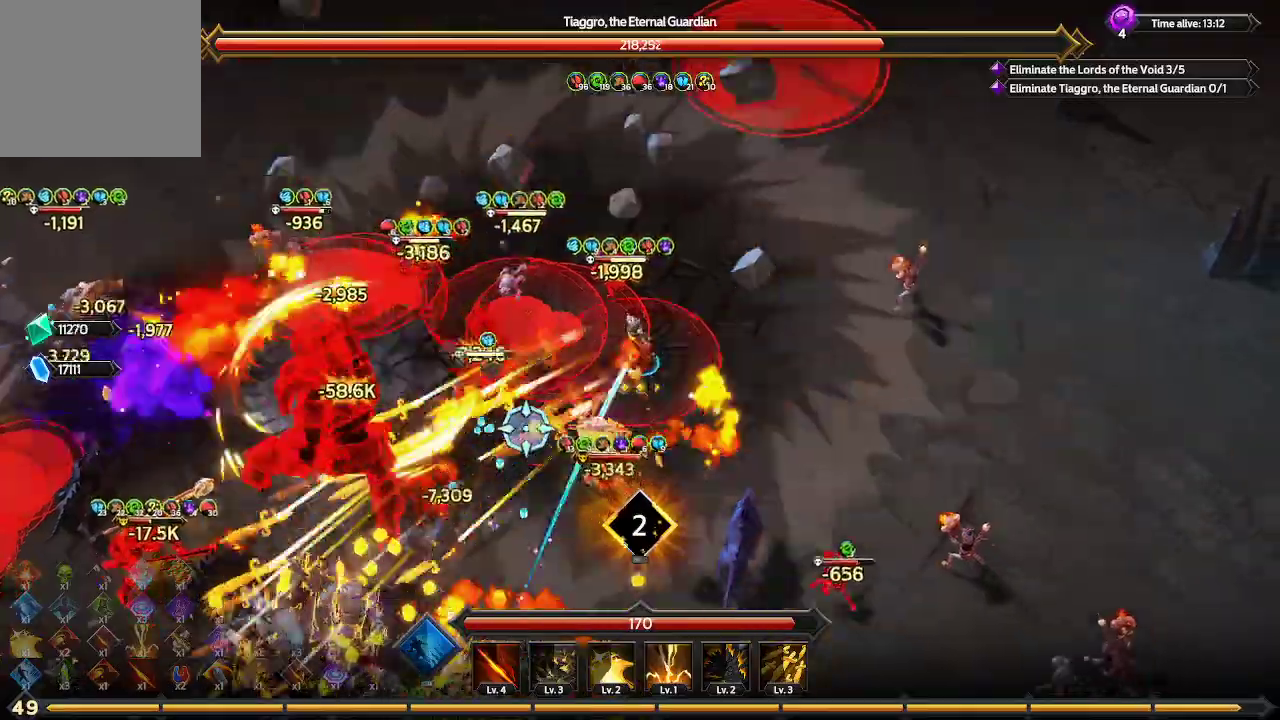
{"buttons": [], "left_stick": "down-right", "right_stick": "left", "events": [[67, "right_stick", "left"]]}
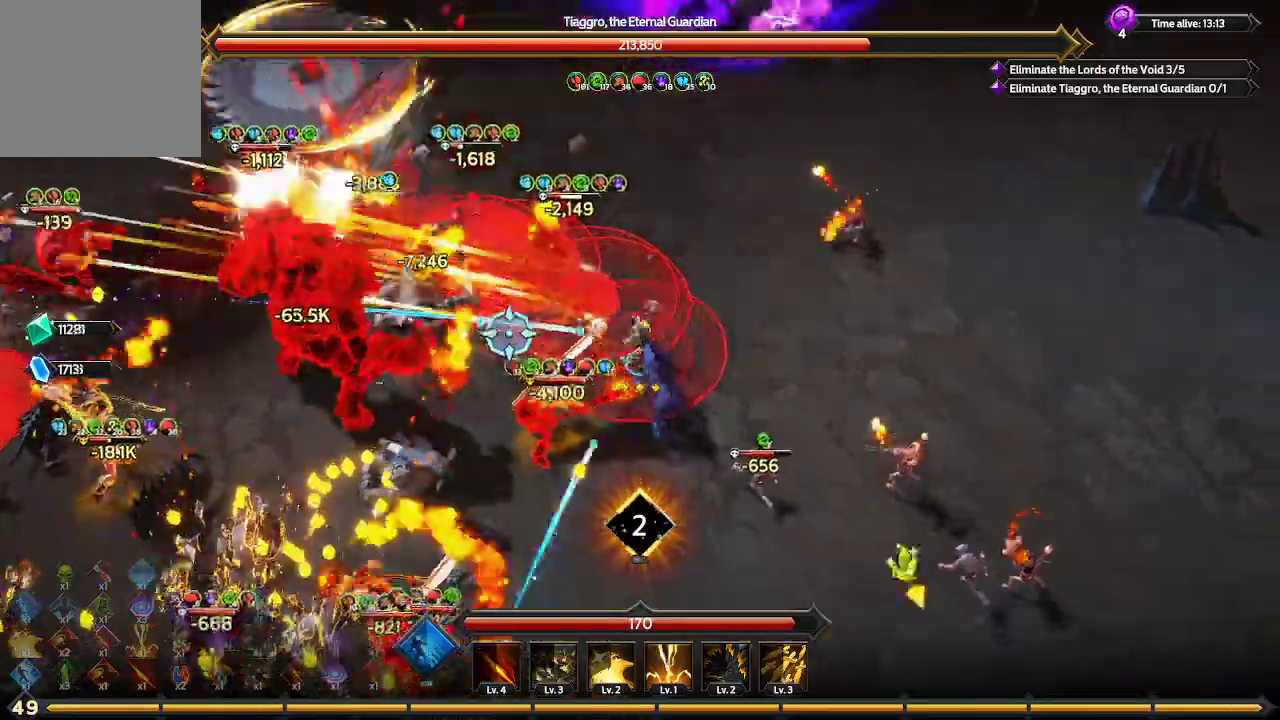
{"buttons": [], "left_stick": "down", "right_stick": "left", "events": [[300, "left_stick", "down"]]}
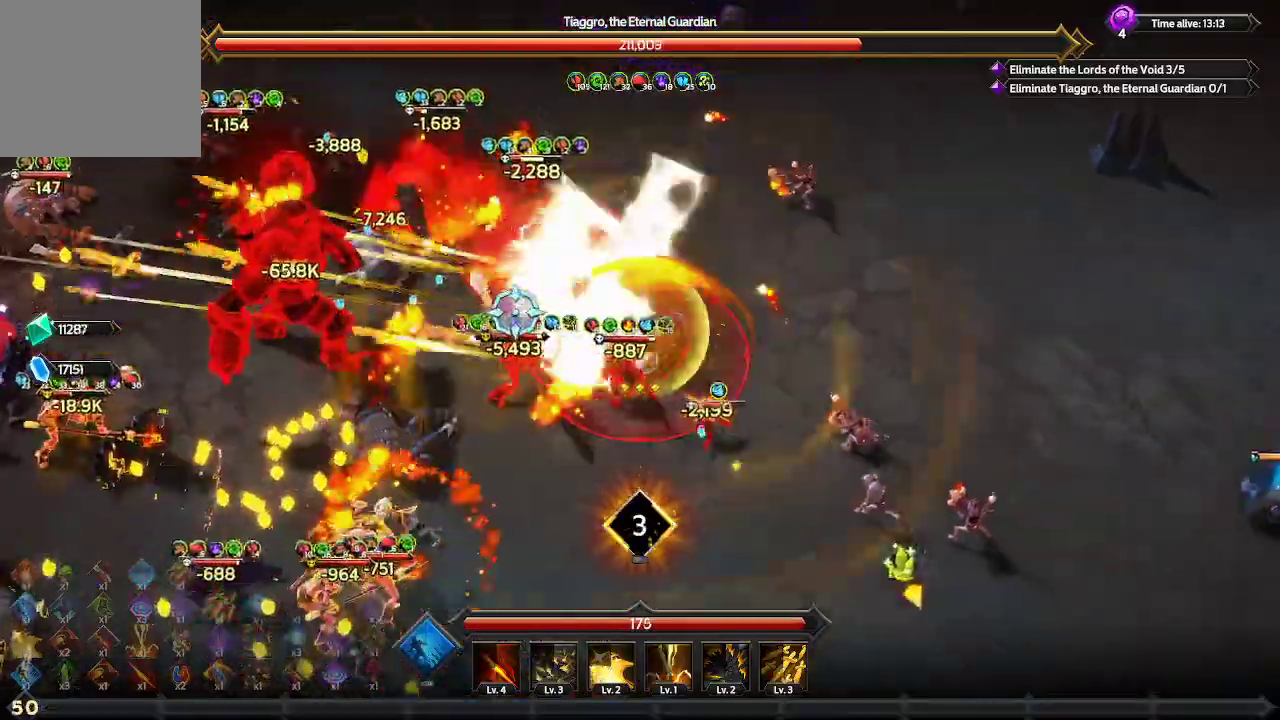
{"buttons": ["L1"], "left_stick": "down-left", "right_stick": "up-left", "events": [[33, "right_stick", "up-left"], [133, "left_stick", "down-left"], [300, "L1", "down"]]}
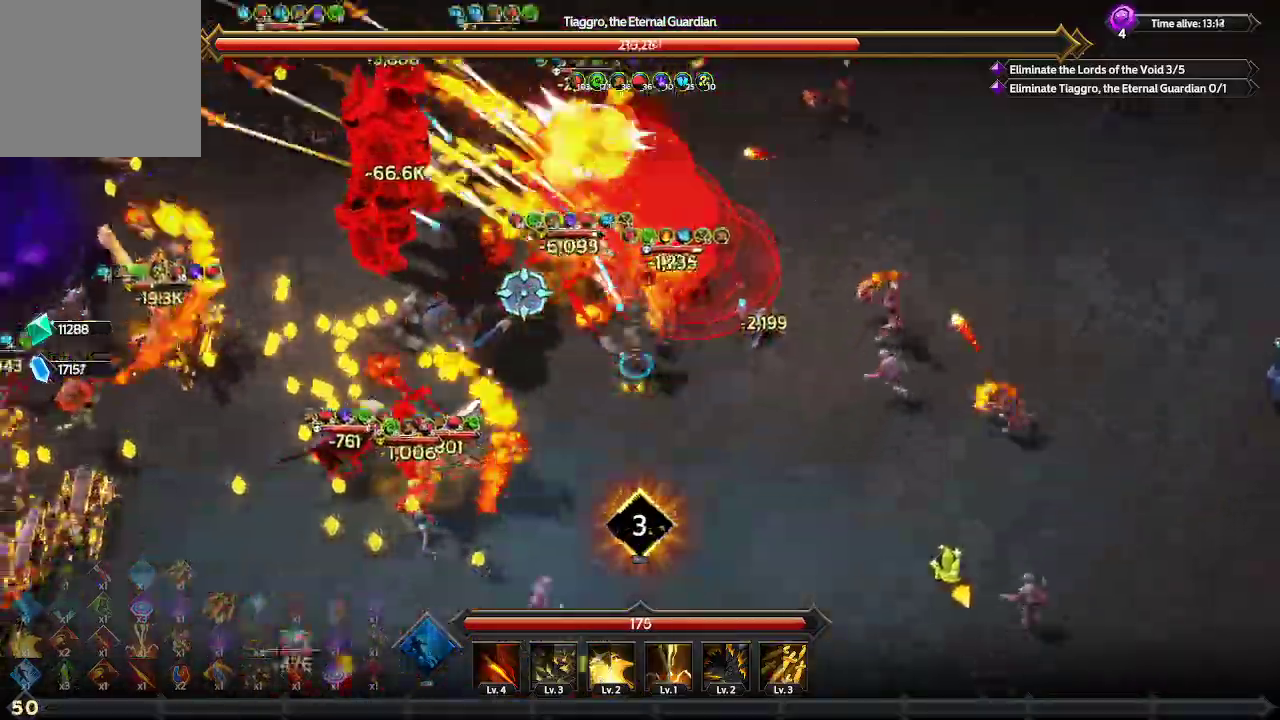
{"buttons": [], "left_stick": "down-left", "right_stick": "up-left", "events": [[233, "L1", "up"]]}
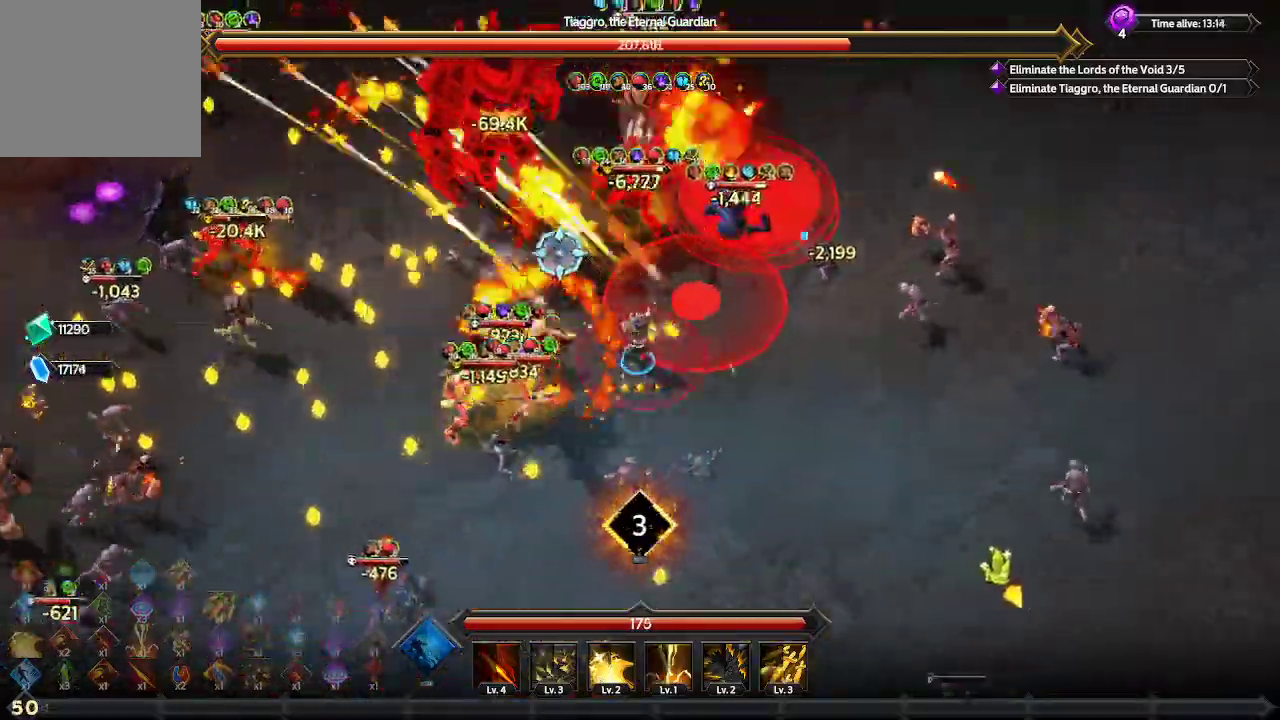
{"buttons": [], "left_stick": "down-left", "right_stick": "up-left", "events": []}
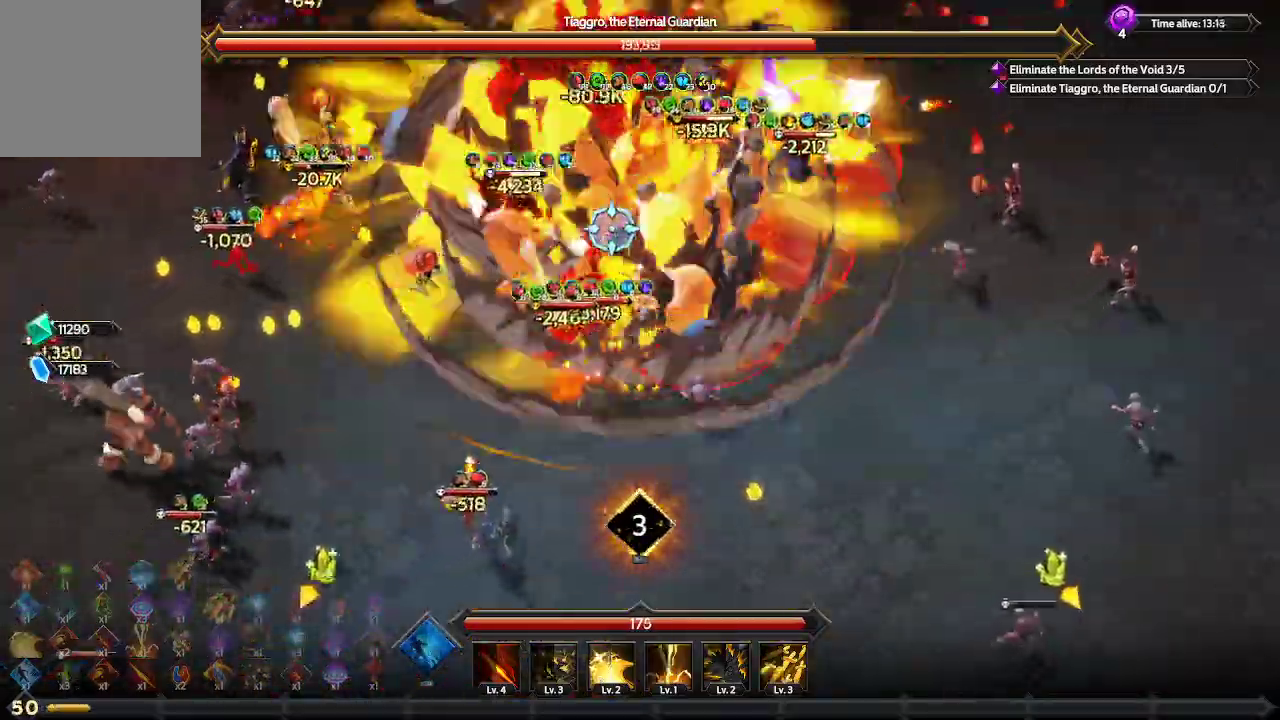
{"buttons": [], "left_stick": "left", "right_stick": "up-right", "events": [[267, "right_stick", "up"], [300, "left_stick", "left"], [433, "right_stick", "up-right"]]}
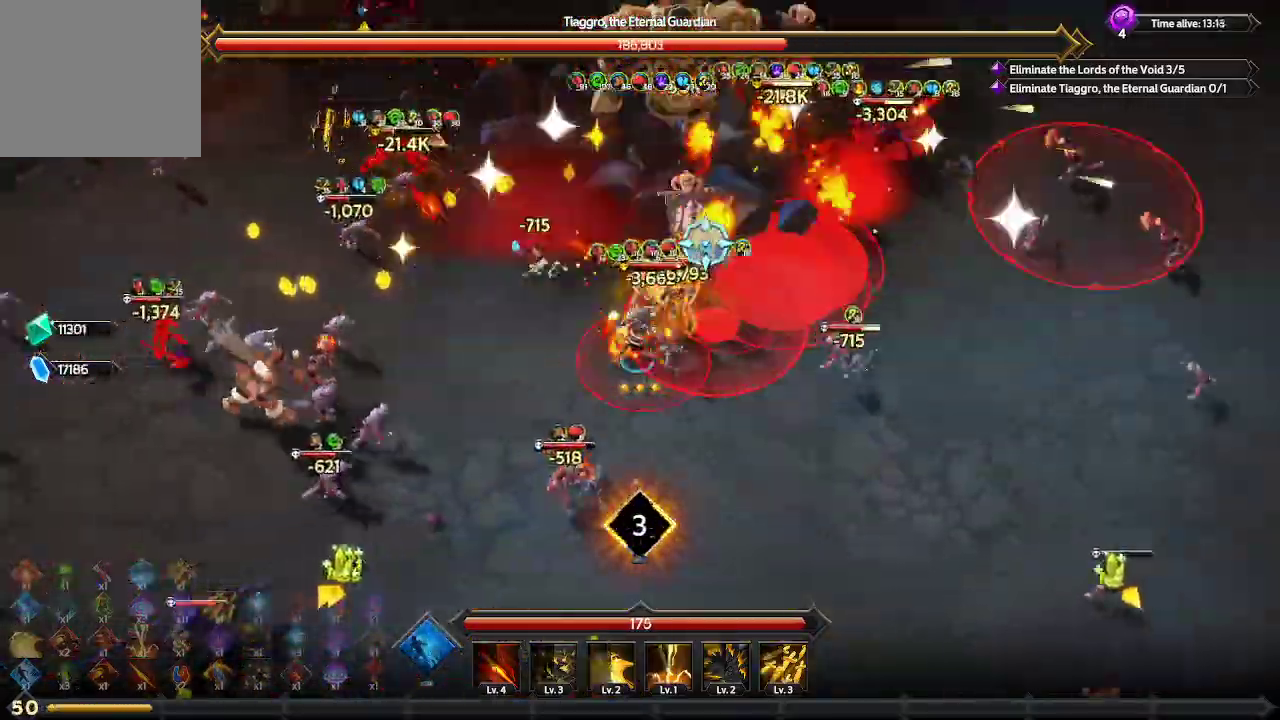
{"buttons": [], "left_stick": "up-left", "right_stick": "up-right", "events": [[33, "left_stick", "up-left"]]}
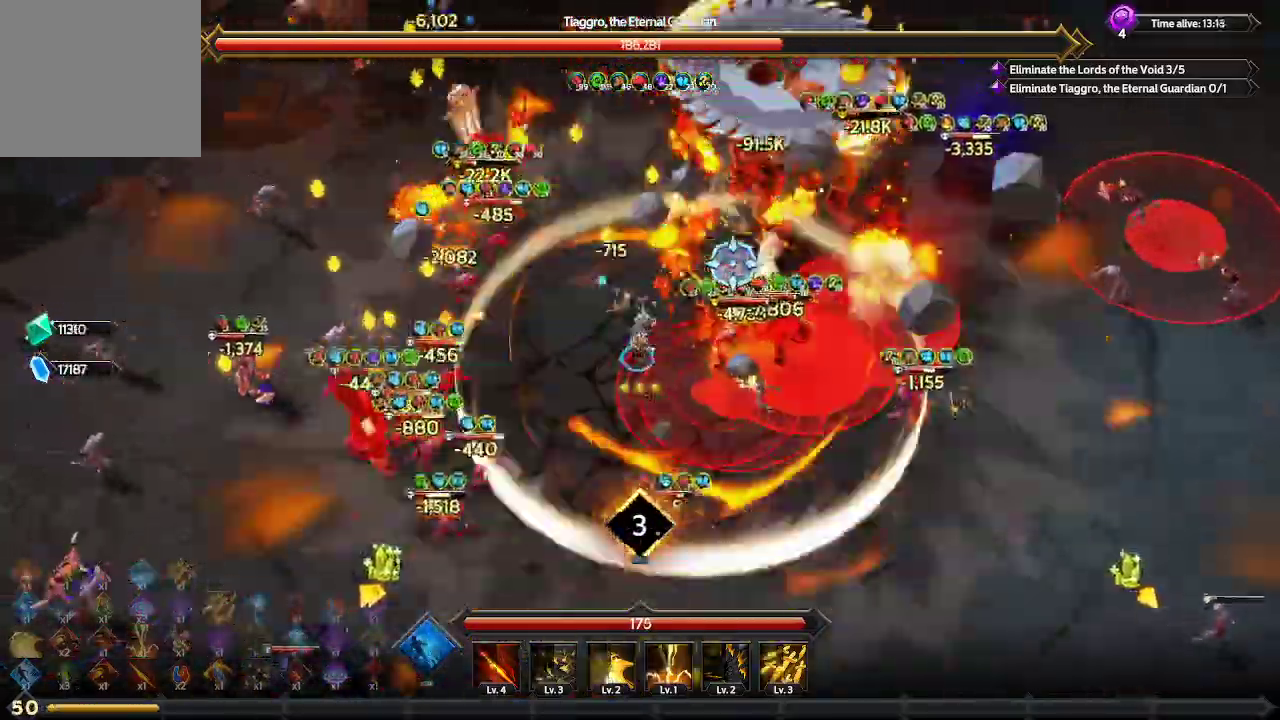
{"buttons": [], "left_stick": "up-left", "right_stick": "up-right", "events": []}
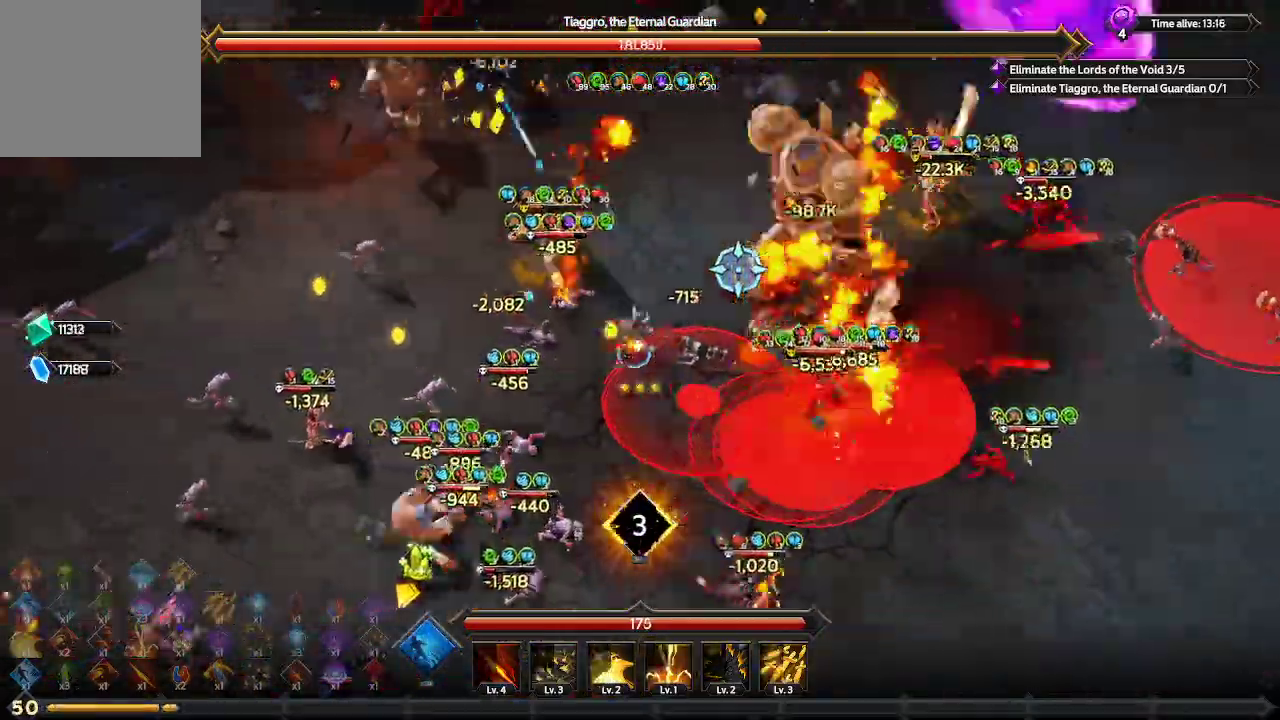
{"buttons": [], "left_stick": "up", "right_stick": "up-right", "events": [[233, "L1", "down"], [400, "left_stick", "up"], [433, "L1", "up"]]}